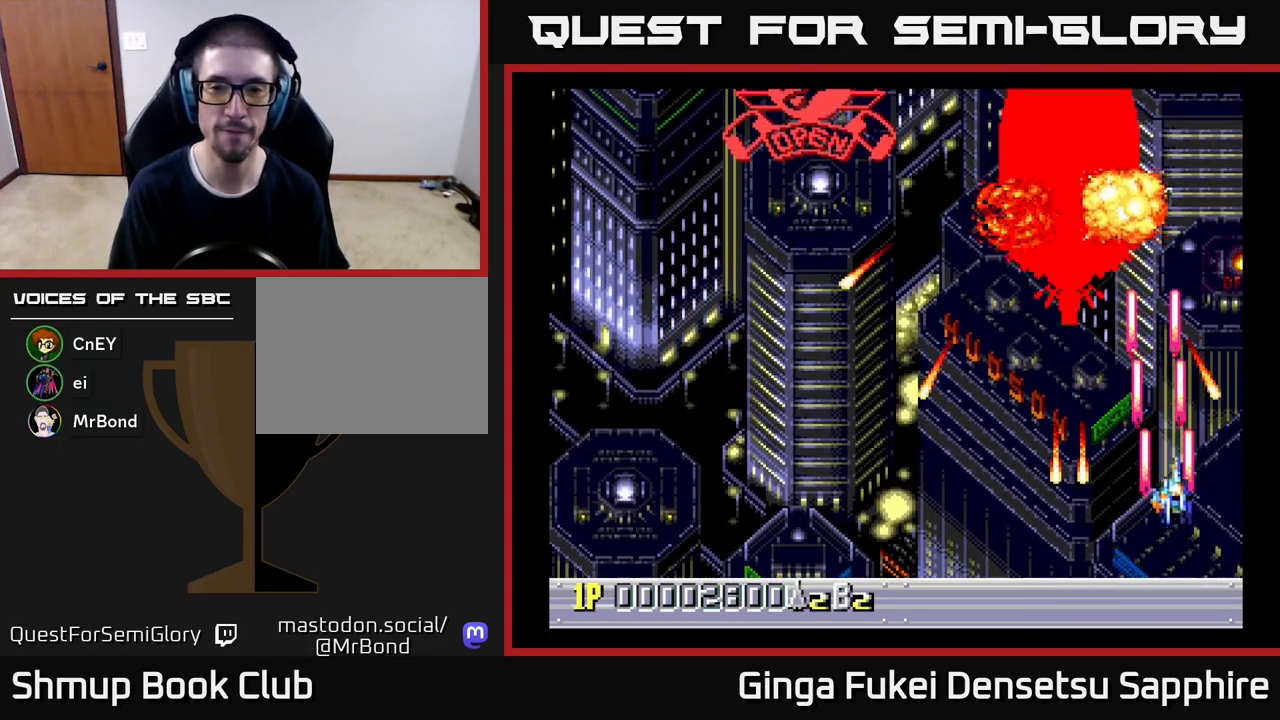
Gameplay with a controller (Xbox layout); each line is a JSON object with the inputs held at the frame after it. "events" lists button and stick changes between this image and that frame as [ms after this image, input, new state], when the widget could be followed in between. Not read: right_stick.
{"buttons": ["A", "DPAD_DOWN", "DPAD_LEFT"], "left_stick": "center", "events": [[117, "DPAD_LEFT", "down"], [433, "DPAD_UP", "up"], [467, "DPAD_DOWN", "down"]]}
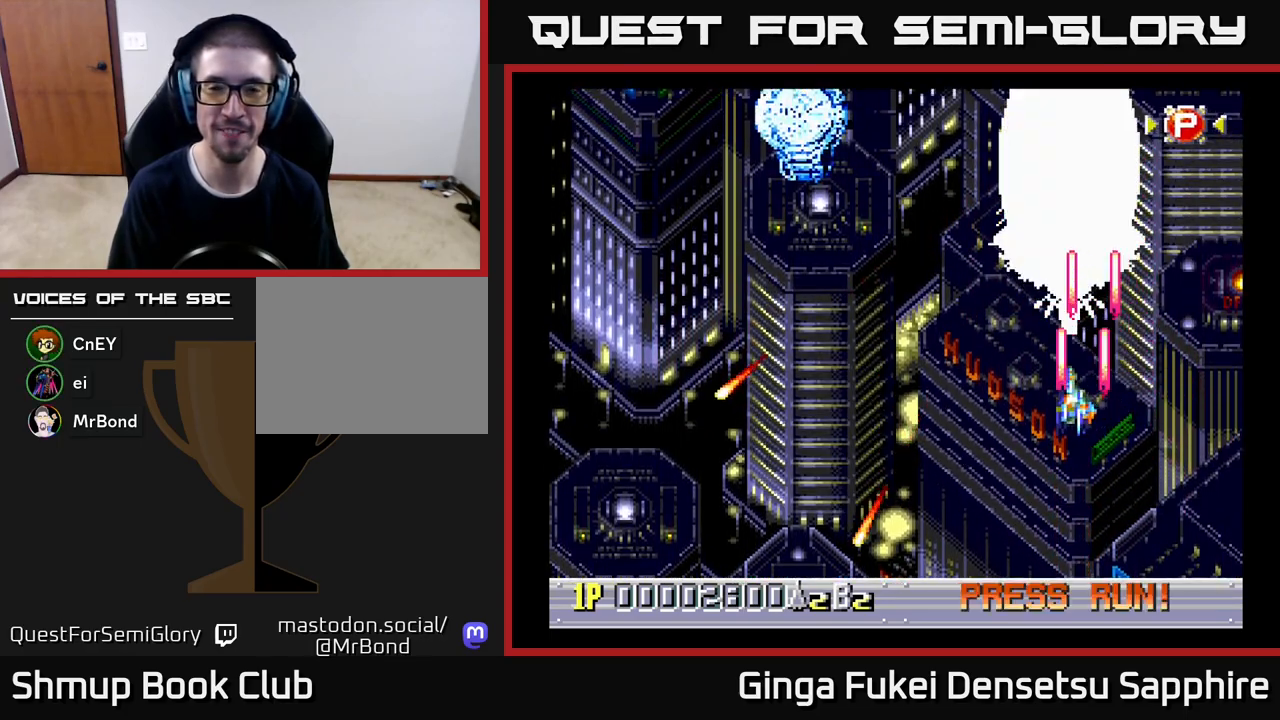
{"buttons": ["A"], "left_stick": "center", "events": [[17, "DPAD_LEFT", "up"], [167, "DPAD_LEFT", "down"], [200, "DPAD_DOWN", "up"], [283, "DPAD_UP", "down"], [350, "DPAD_LEFT", "up"], [433, "DPAD_UP", "up"]]}
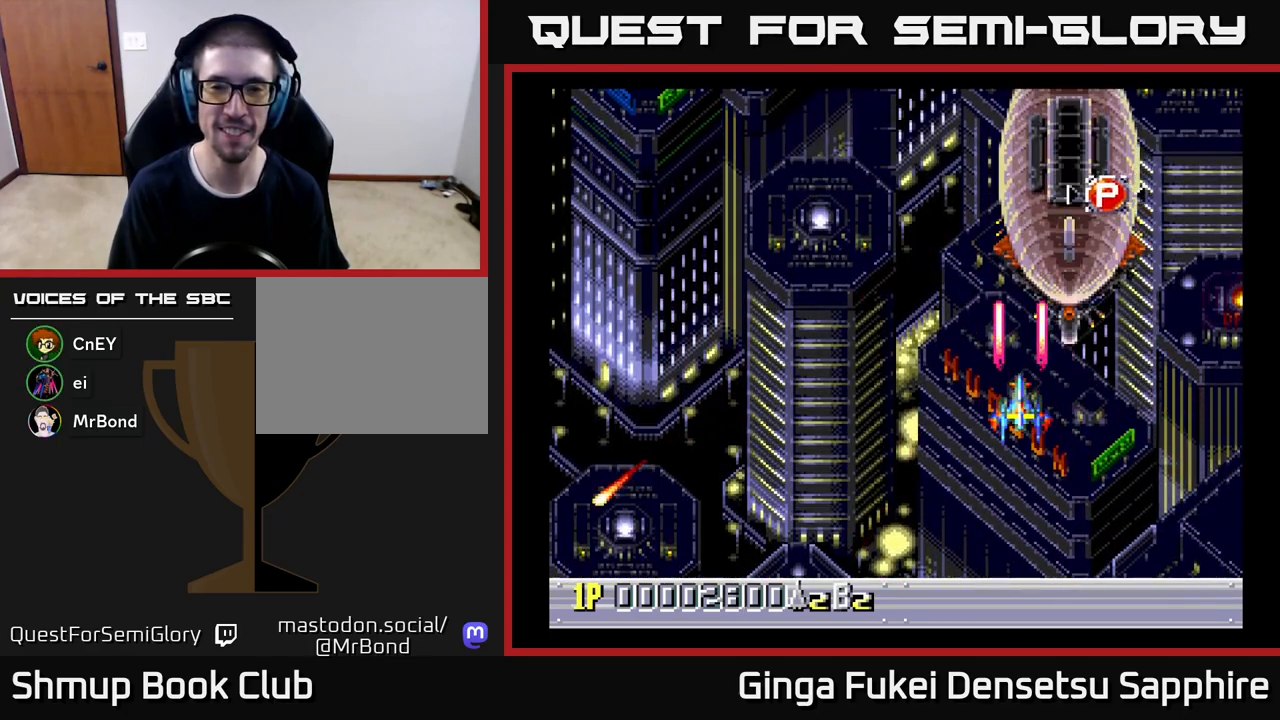
{"buttons": ["A", "DPAD_DOWN"], "left_stick": "center", "events": [[367, "DPAD_DOWN", "down"]]}
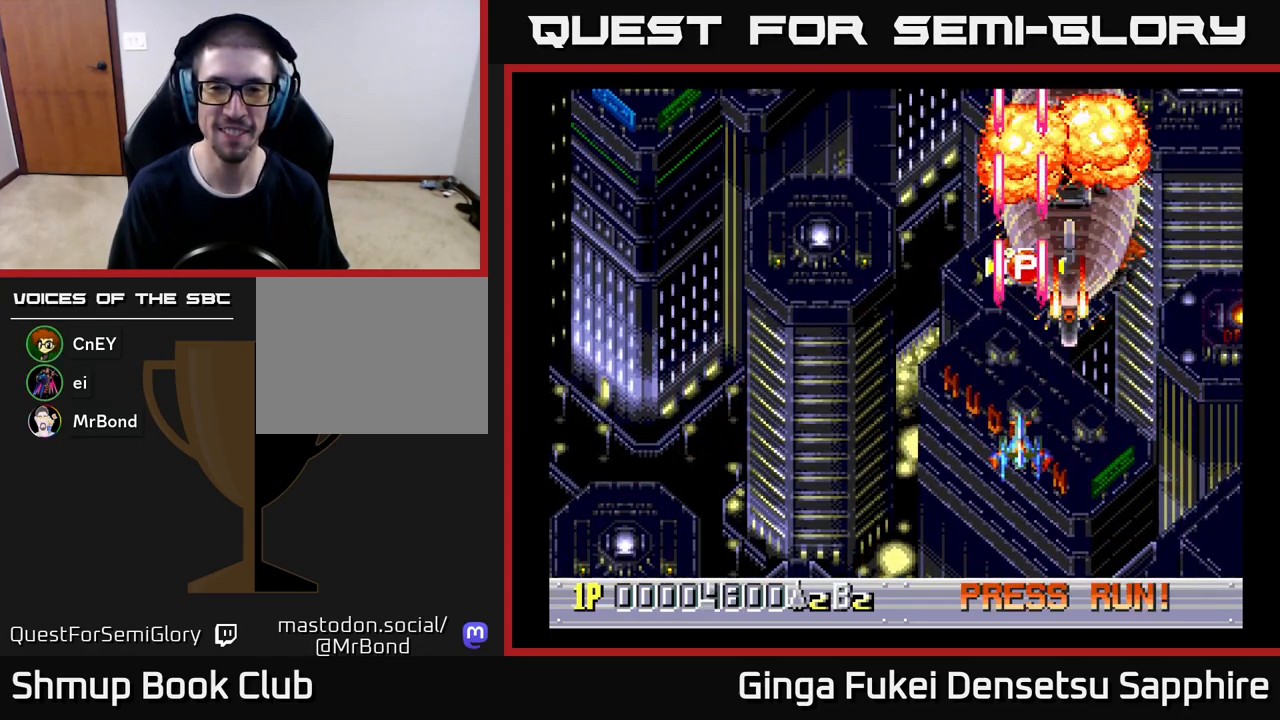
{"buttons": ["DPAD_LEFT"], "left_stick": "center", "events": [[33, "DPAD_DOWN", "up"], [33, "DPAD_LEFT", "down"], [183, "A", "up"]]}
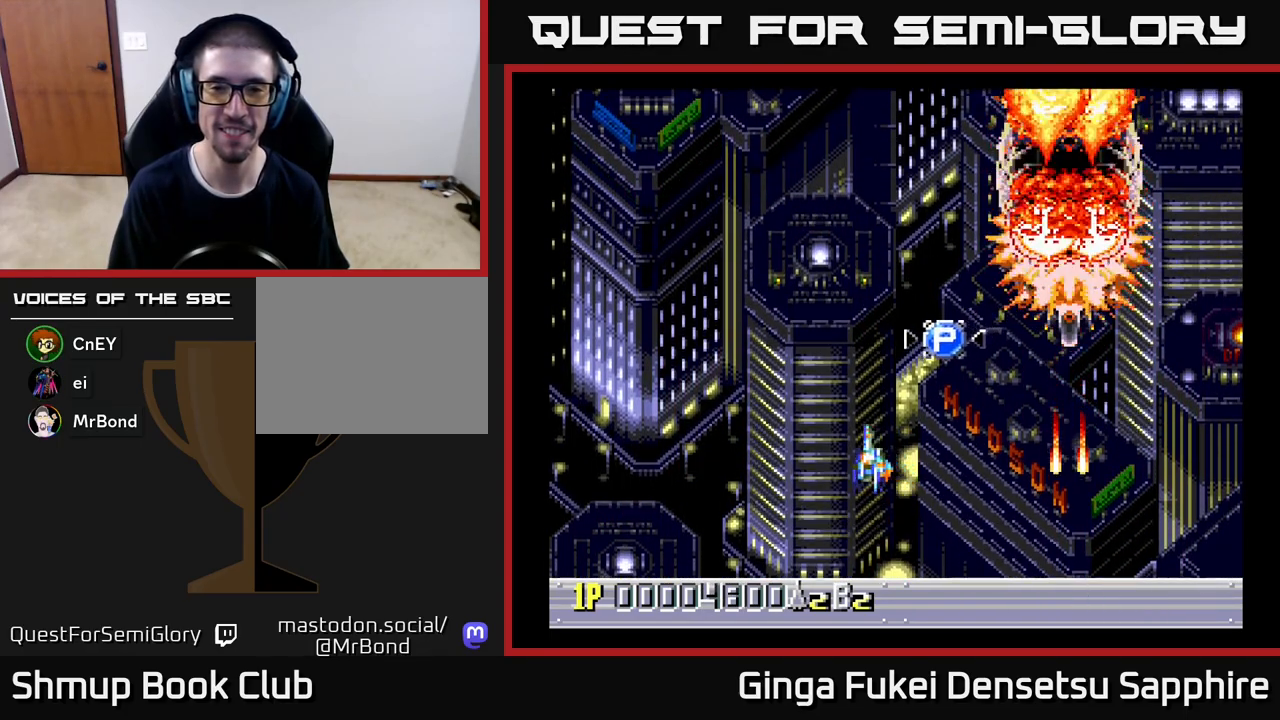
{"buttons": ["DPAD_UP", "DPAD_RIGHT"], "left_stick": "center", "events": [[50, "DPAD_UP", "down"], [100, "DPAD_LEFT", "up"], [117, "DPAD_RIGHT", "down"]]}
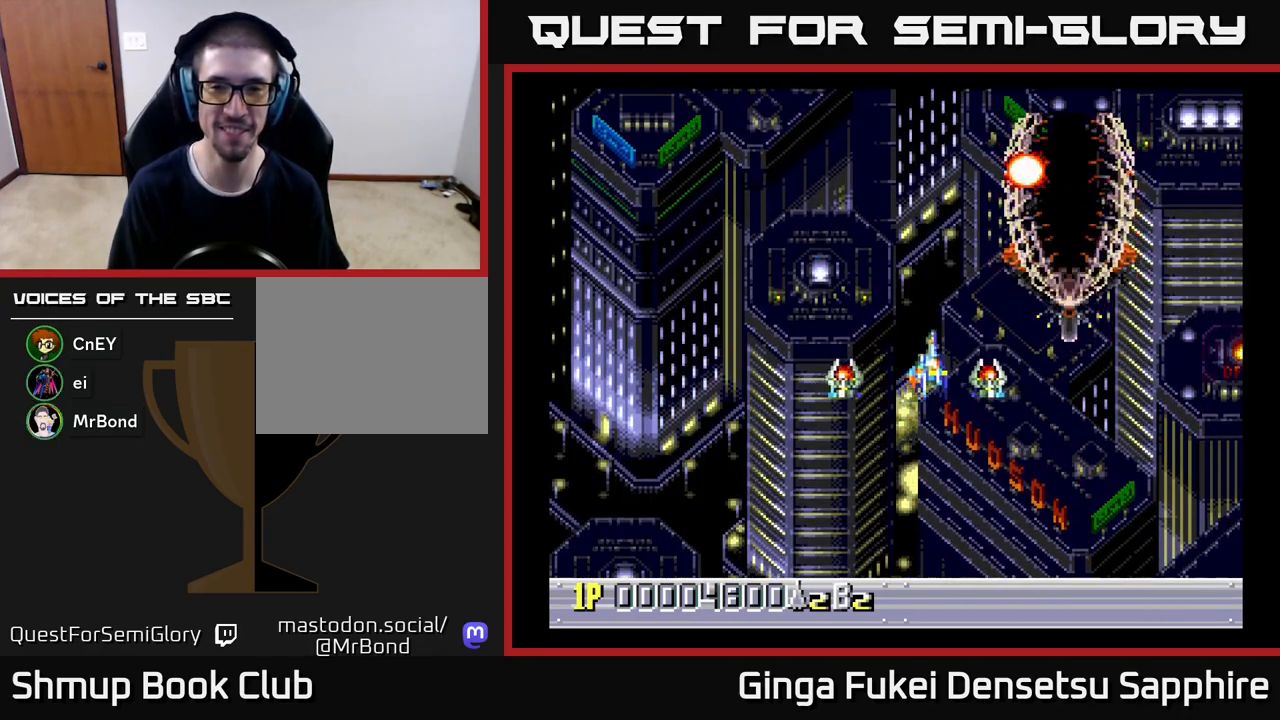
{"buttons": ["DPAD_UP", "DPAD_RIGHT"], "left_stick": "center", "events": []}
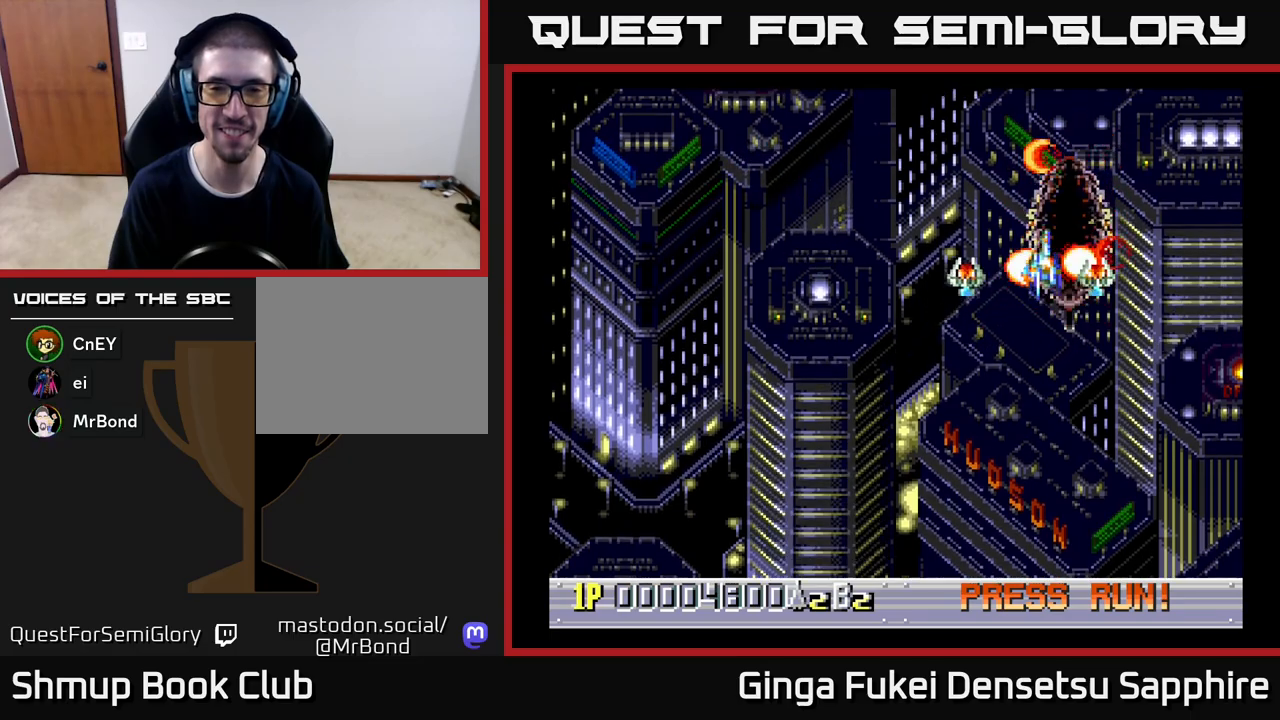
{"buttons": [], "left_stick": "center", "events": [[83, "DPAD_RIGHT", "up"], [100, "DPAD_UP", "up"]]}
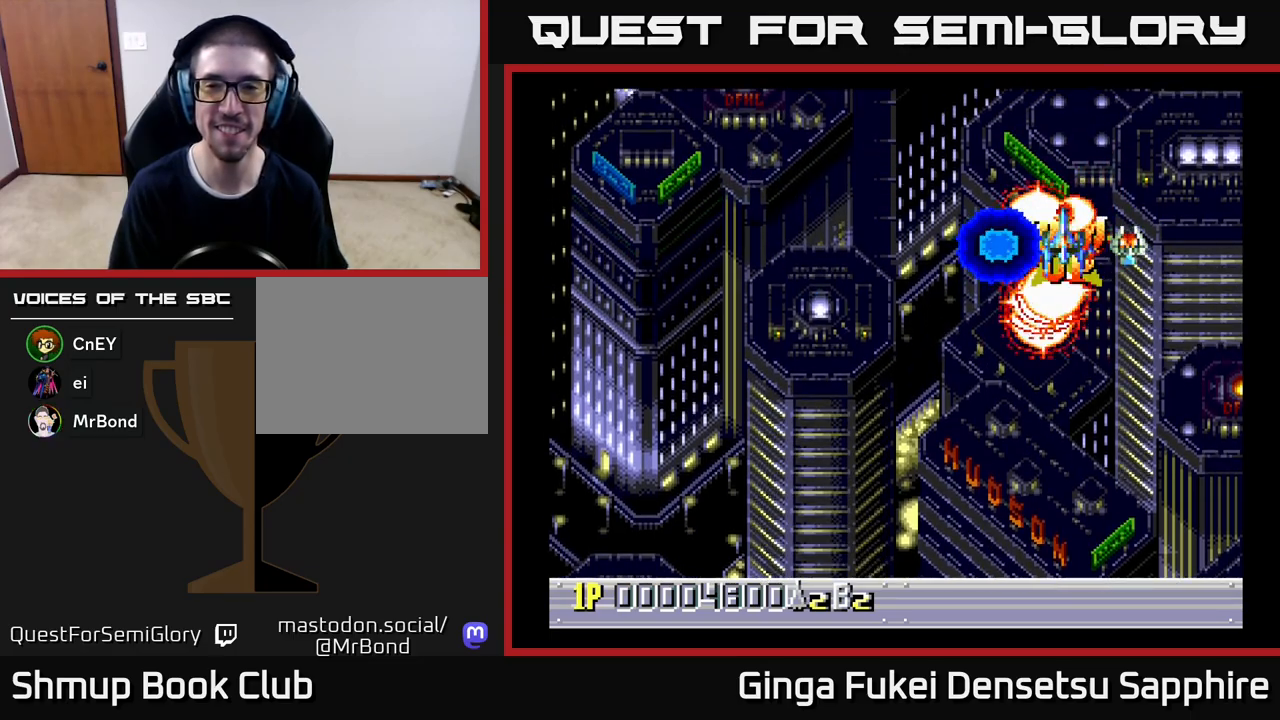
{"buttons": ["DPAD_DOWN", "DPAD_LEFT"], "left_stick": "center", "events": [[150, "DPAD_LEFT", "down"], [317, "DPAD_DOWN", "down"]]}
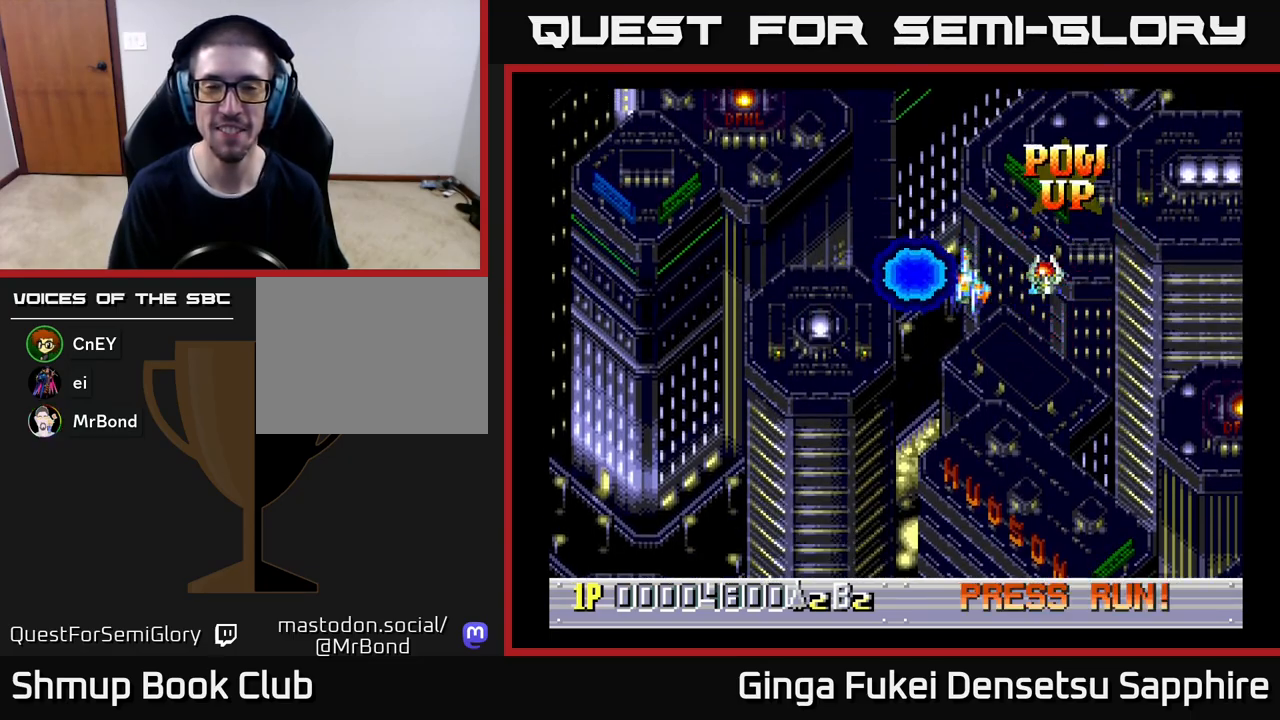
{"buttons": [], "left_stick": "center", "events": [[383, "DPAD_LEFT", "up"], [417, "DPAD_DOWN", "up"]]}
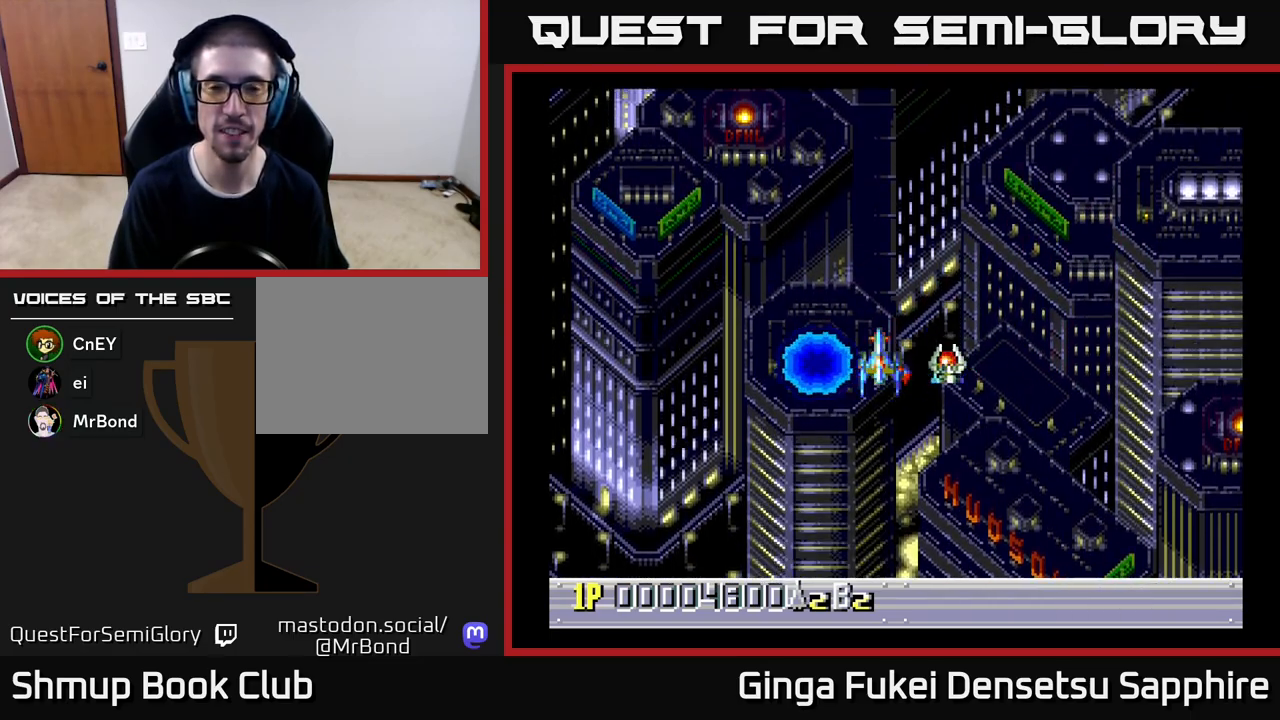
{"buttons": [], "left_stick": "center", "events": [[100, "DPAD_RIGHT", "down"], [150, "DPAD_RIGHT", "up"]]}
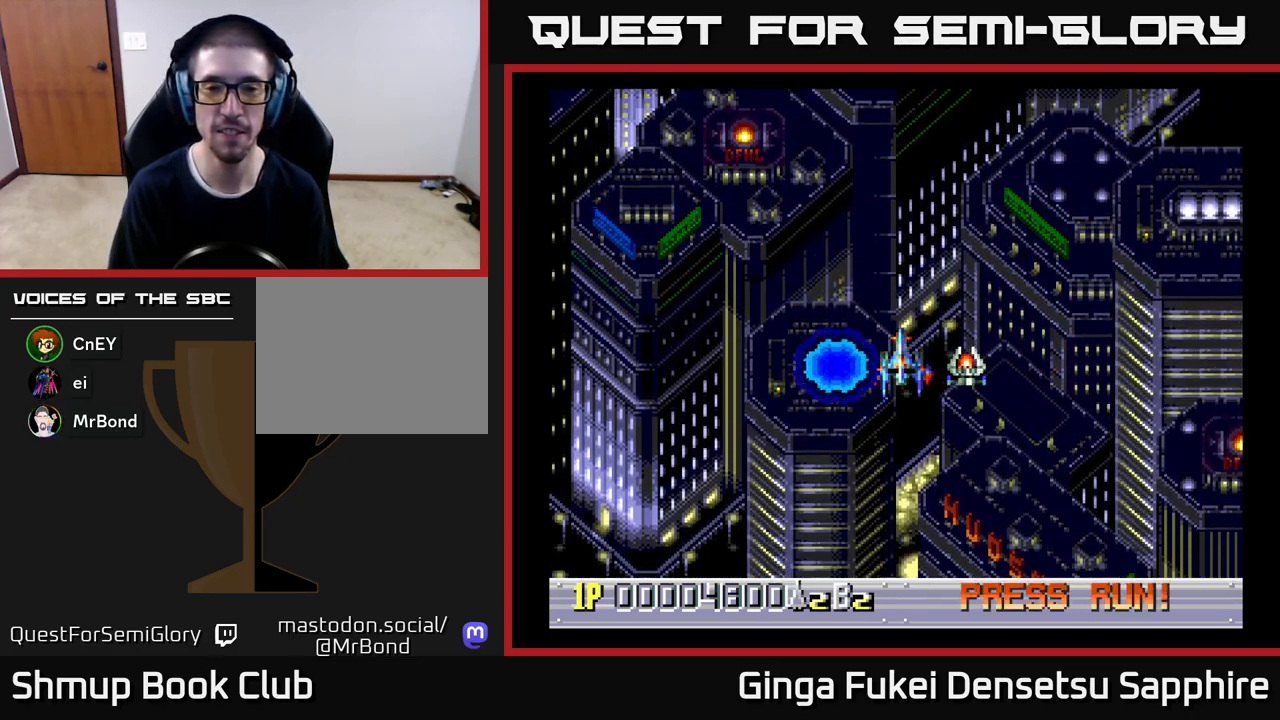
{"buttons": [], "left_stick": "center", "events": [[100, "DPAD_LEFT", "down"], [133, "DPAD_LEFT", "up"]]}
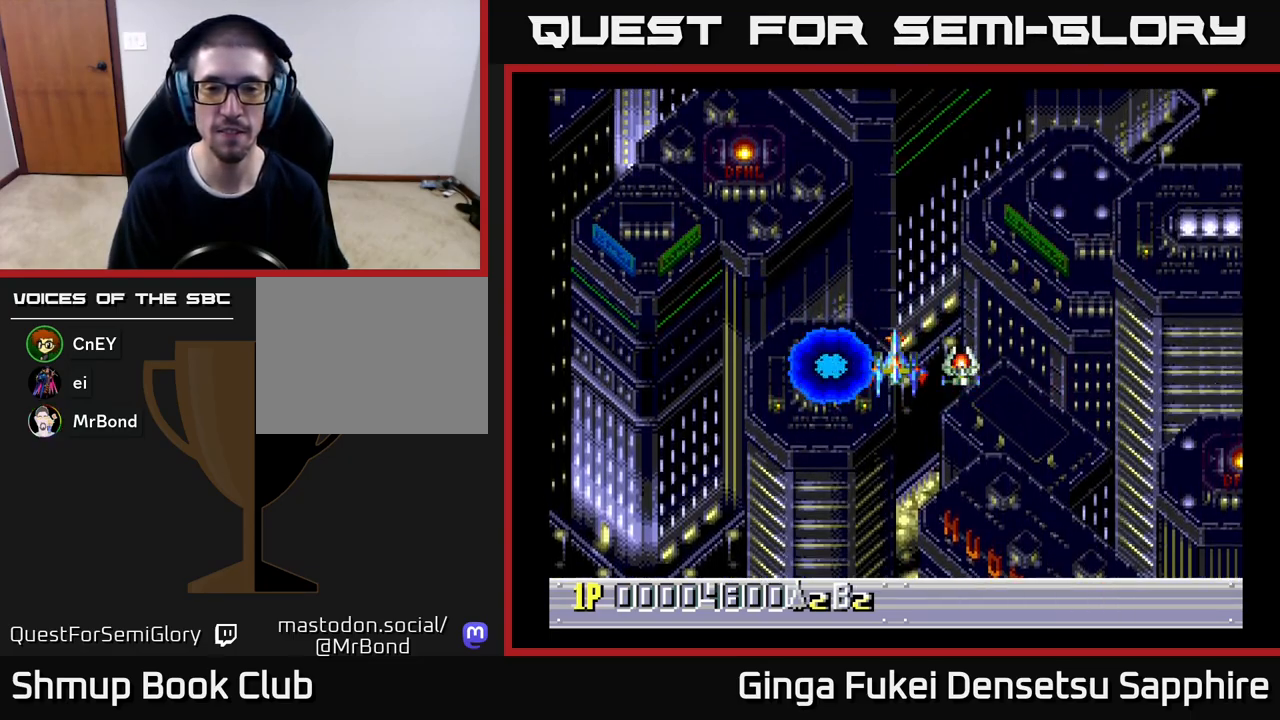
{"buttons": [], "left_stick": "center", "events": []}
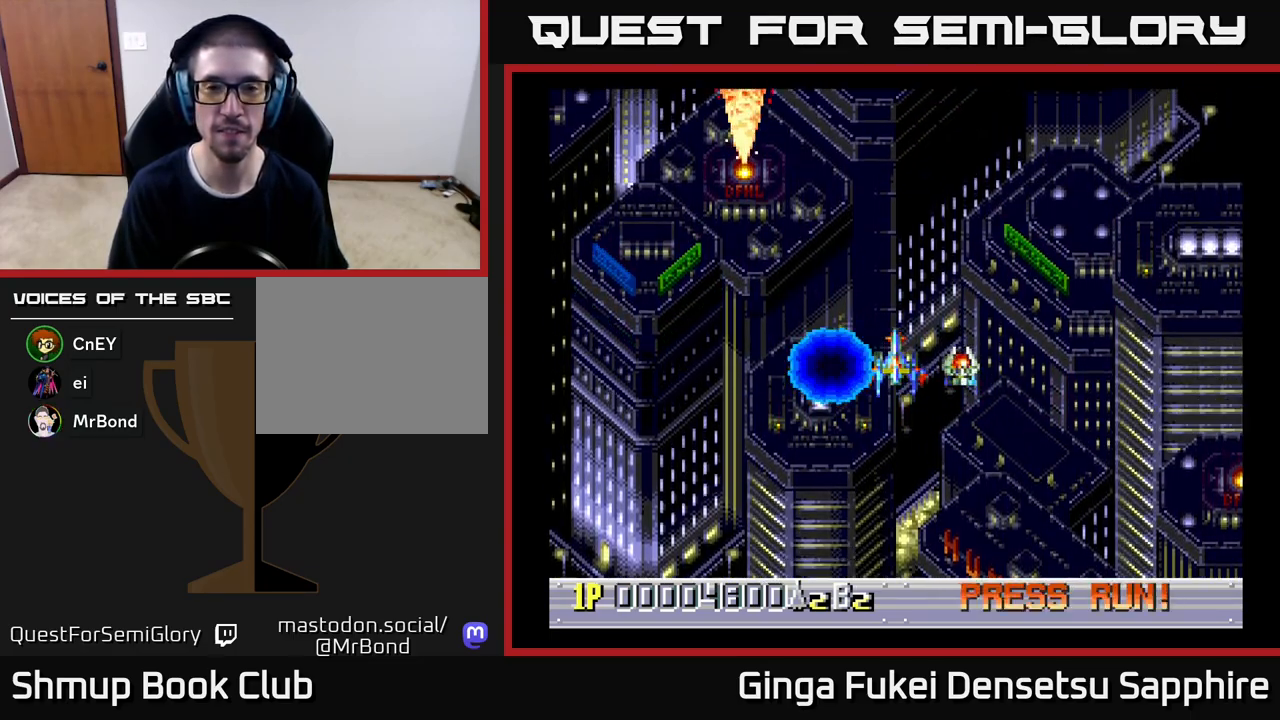
{"buttons": [], "left_stick": "center", "events": []}
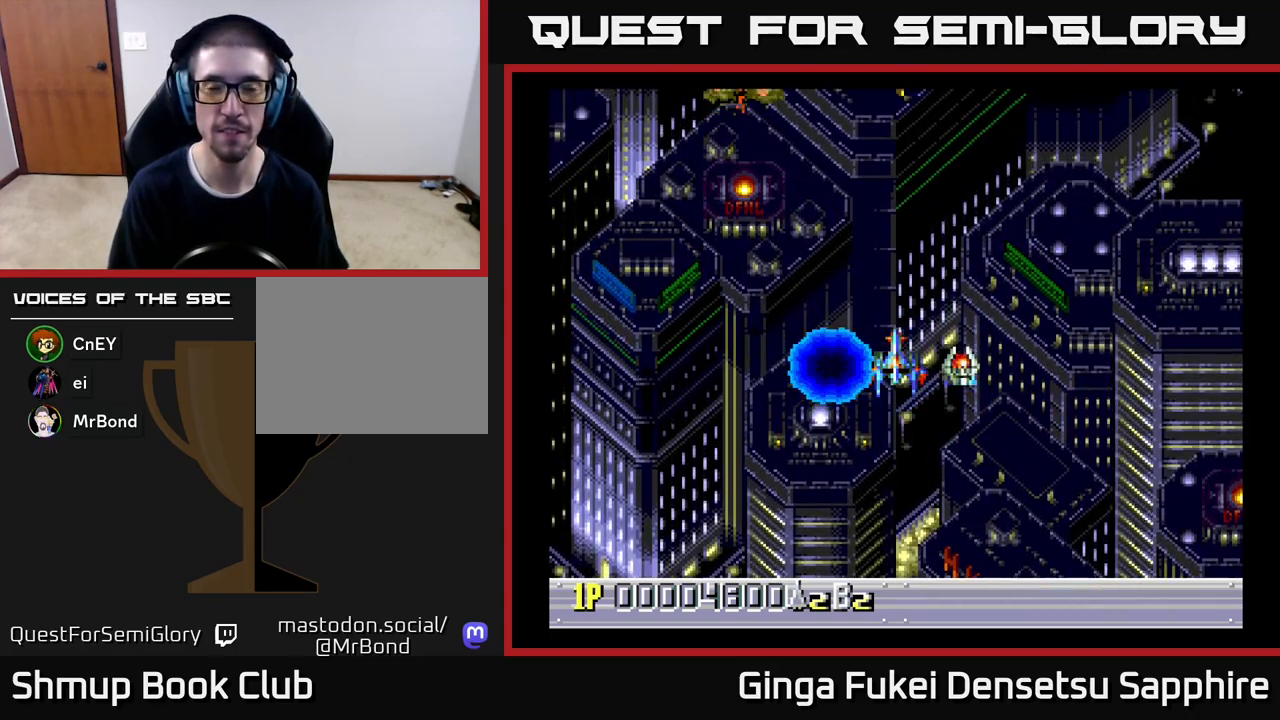
{"buttons": [], "left_stick": "center", "events": []}
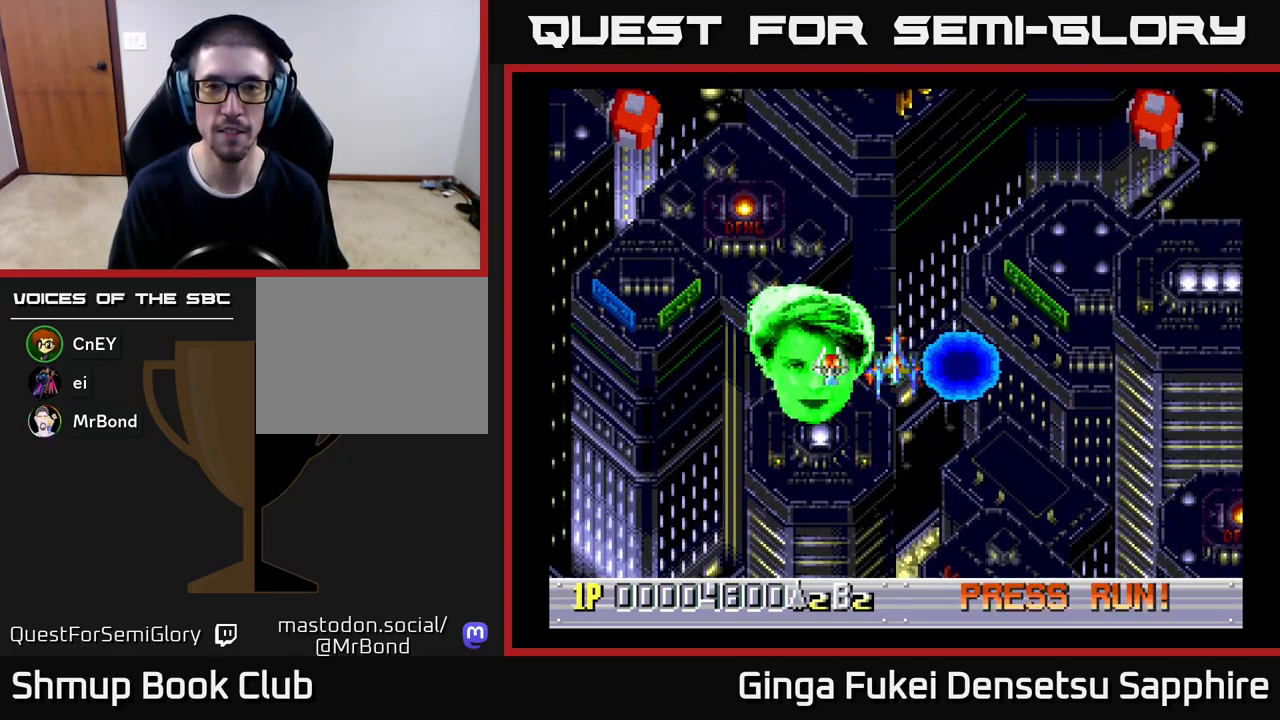
{"buttons": ["DPAD_DOWN"], "left_stick": "center", "events": [[383, "A", "down"], [400, "DPAD_LEFT", "down"], [417, "DPAD_DOWN", "down"], [417, "DPAD_LEFT", "up"], [433, "A", "up"]]}
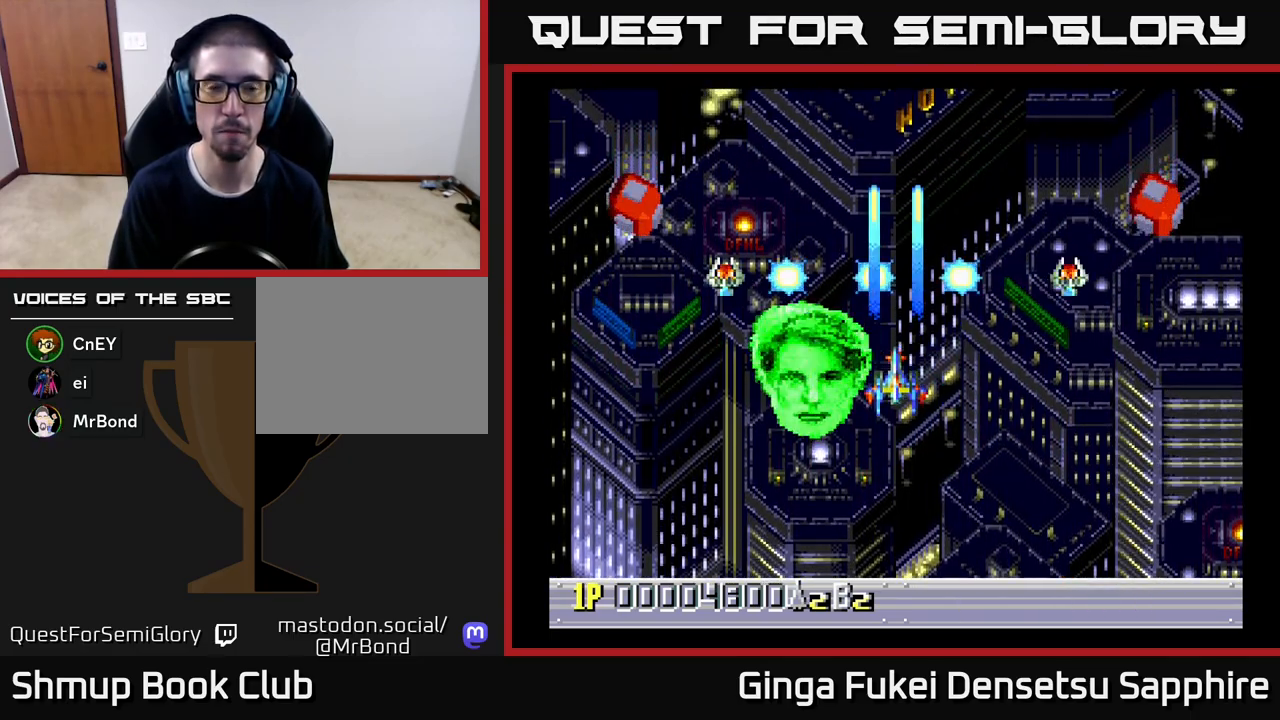
{"buttons": [], "left_stick": "center", "events": [[333, "DPAD_DOWN", "up"]]}
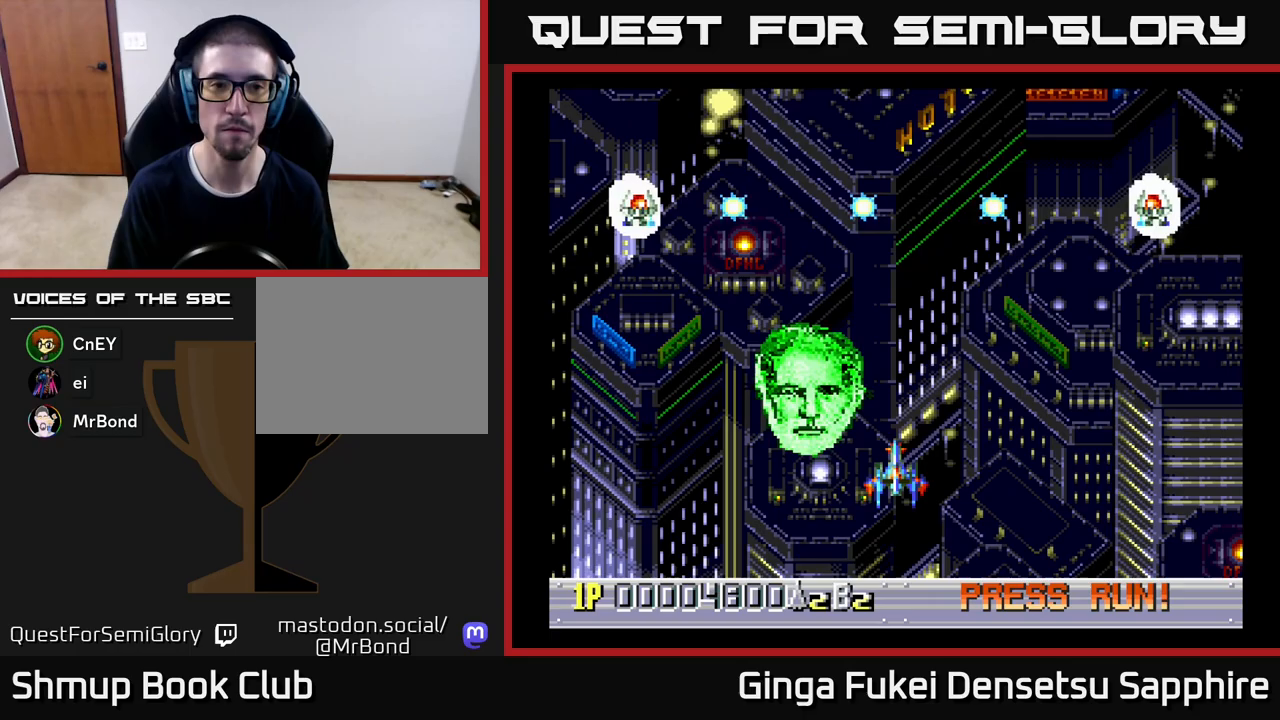
{"buttons": [], "left_stick": "center", "events": []}
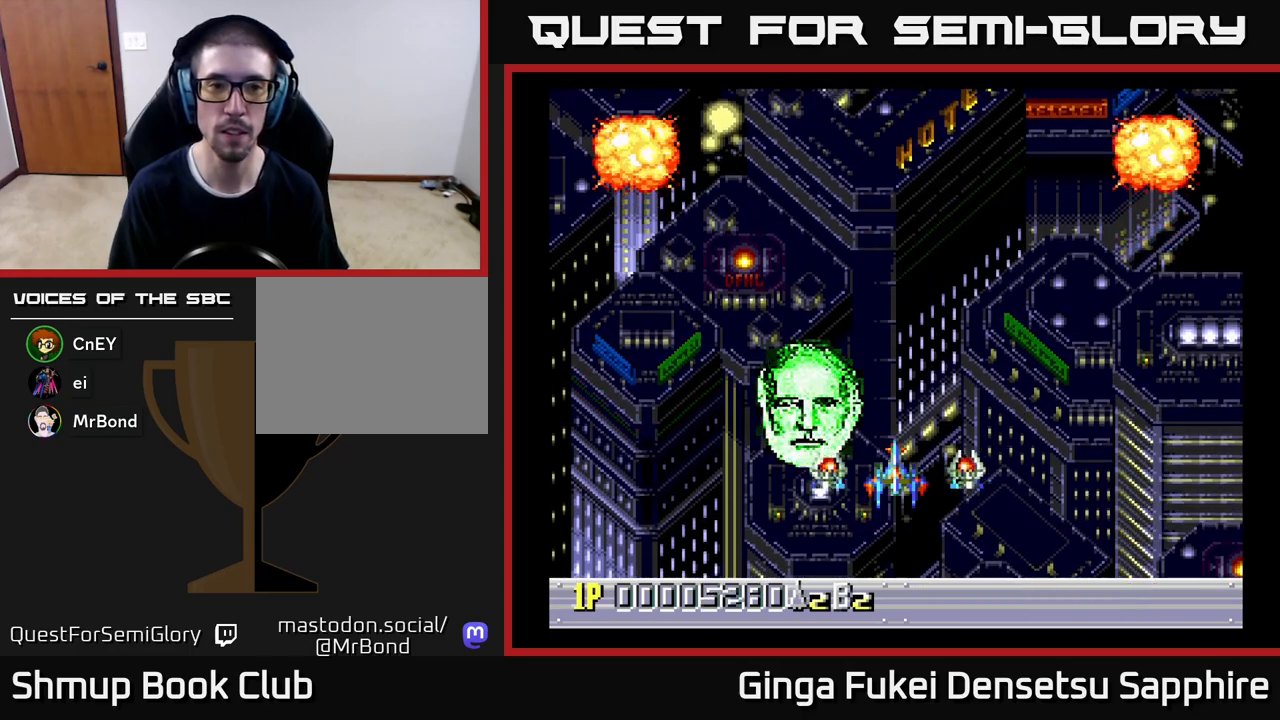
{"buttons": [], "left_stick": "center", "events": []}
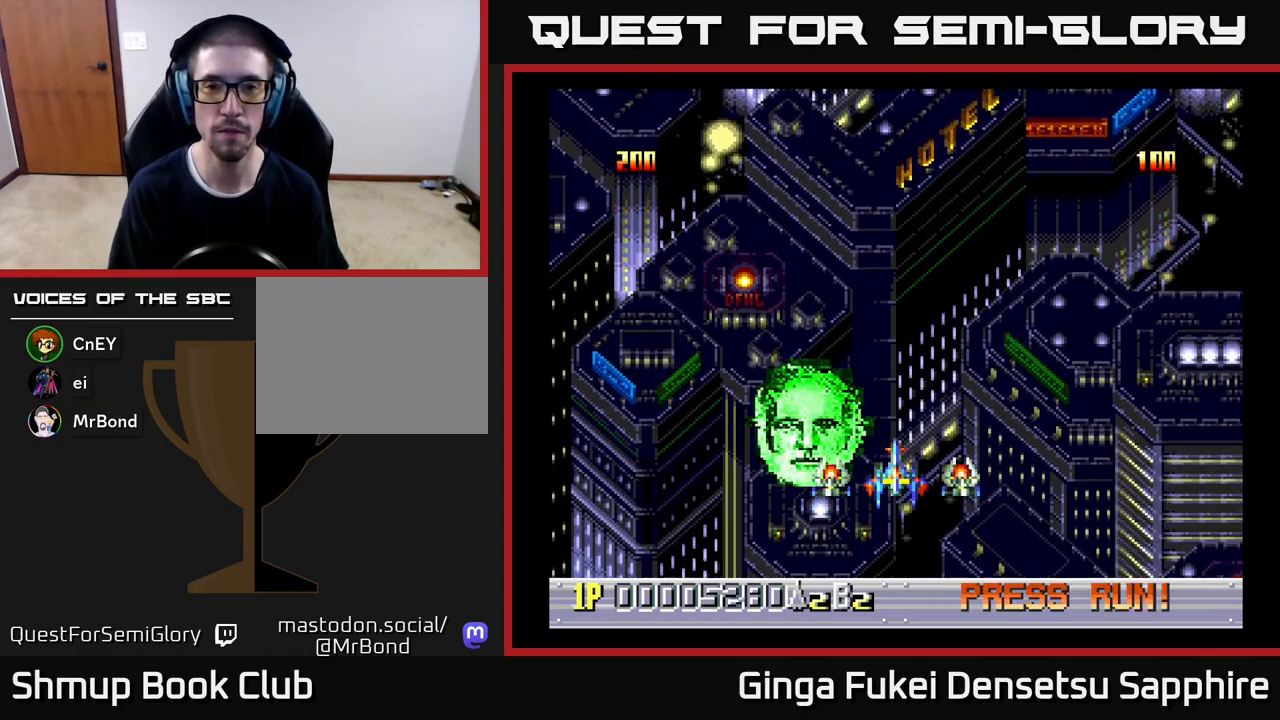
{"buttons": [], "left_stick": "center", "events": []}
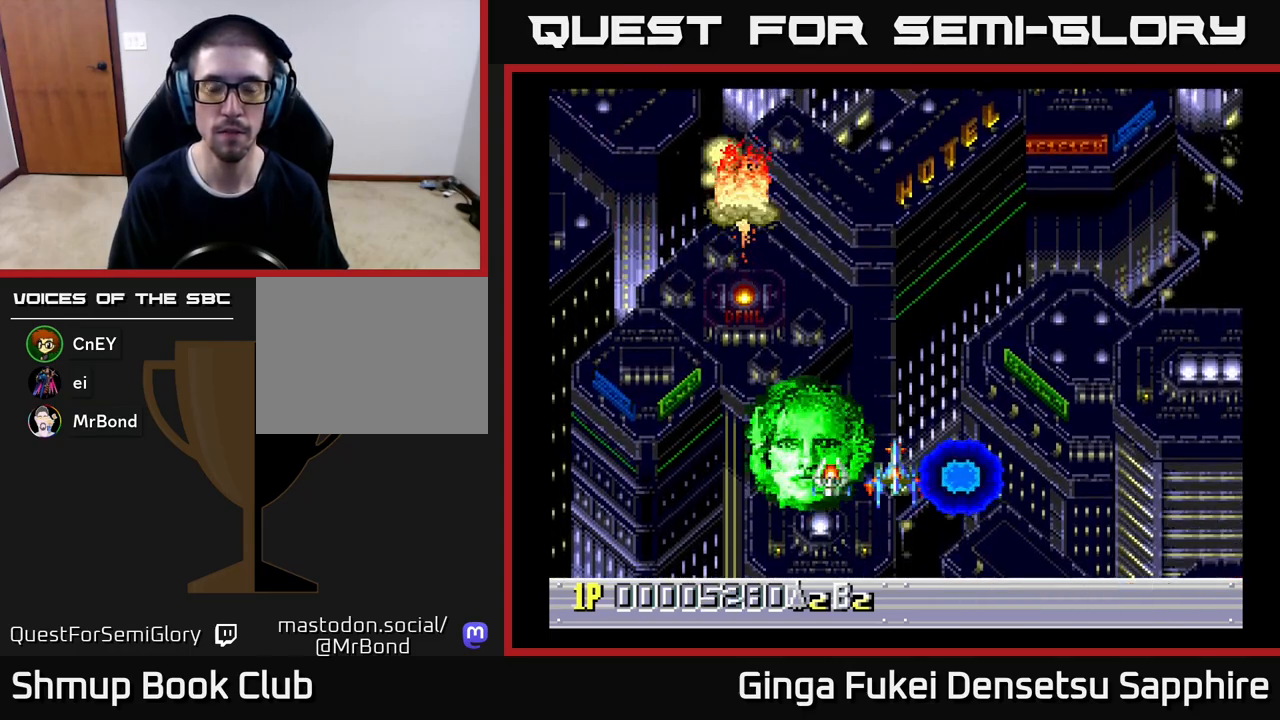
{"buttons": [], "left_stick": "center", "events": []}
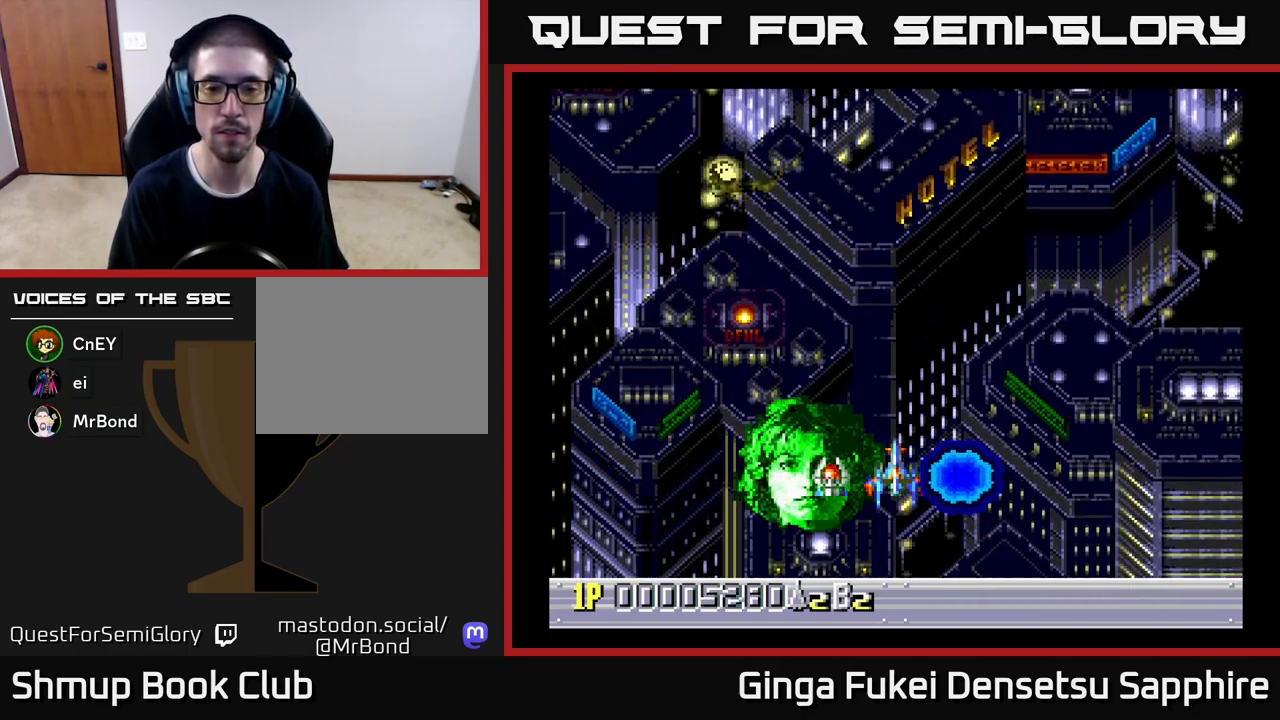
{"buttons": [], "left_stick": "center", "events": []}
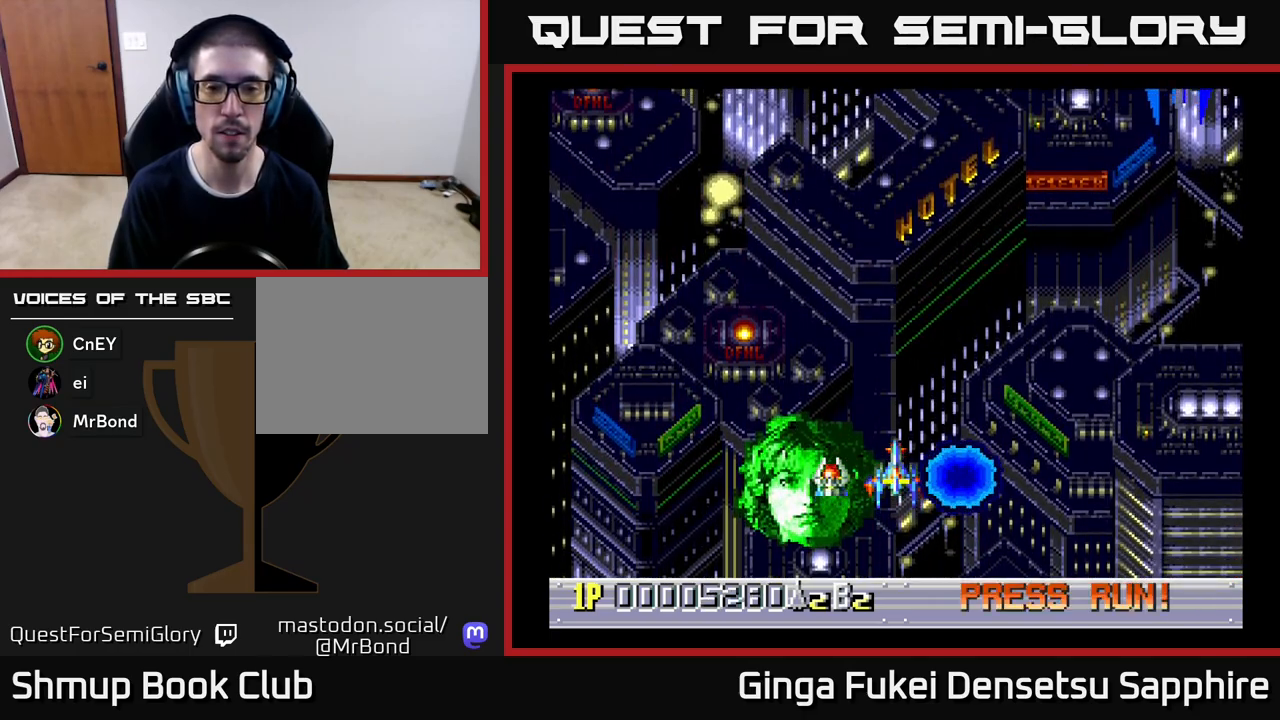
{"buttons": ["DPAD_UP"], "left_stick": "center", "events": [[483, "DPAD_UP", "down"]]}
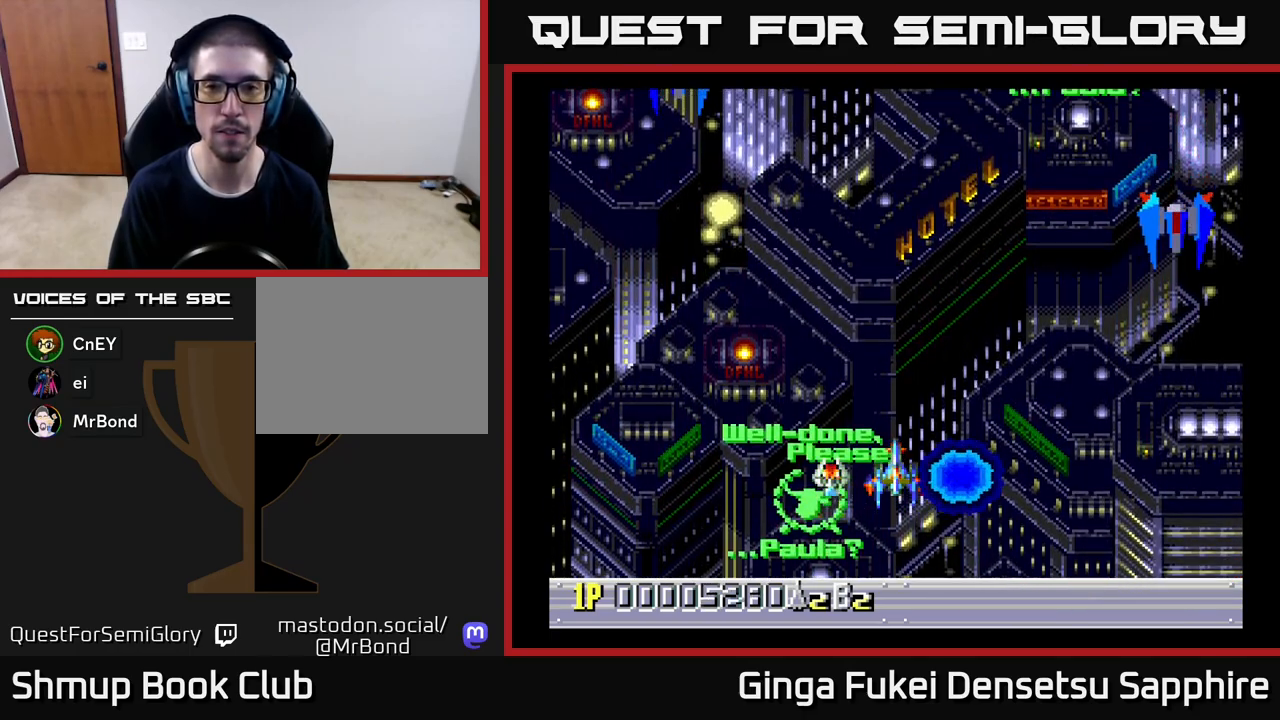
{"buttons": ["DPAD_DOWN"], "left_stick": "center", "events": [[167, "DPAD_LEFT", "down"], [467, "DPAD_UP", "up"], [483, "DPAD_DOWN", "down"], [483, "DPAD_LEFT", "up"]]}
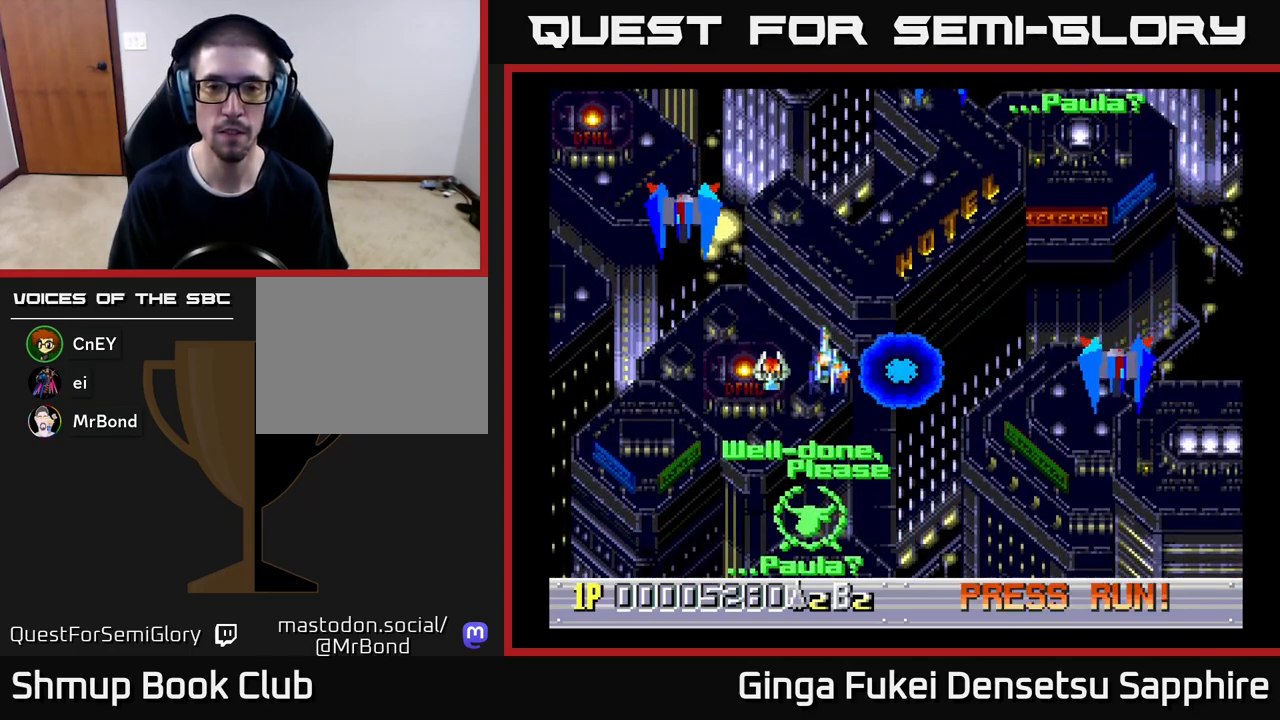
{"buttons": ["DPAD_DOWN"], "left_stick": "center", "events": [[50, "A", "down"], [100, "A", "up"]]}
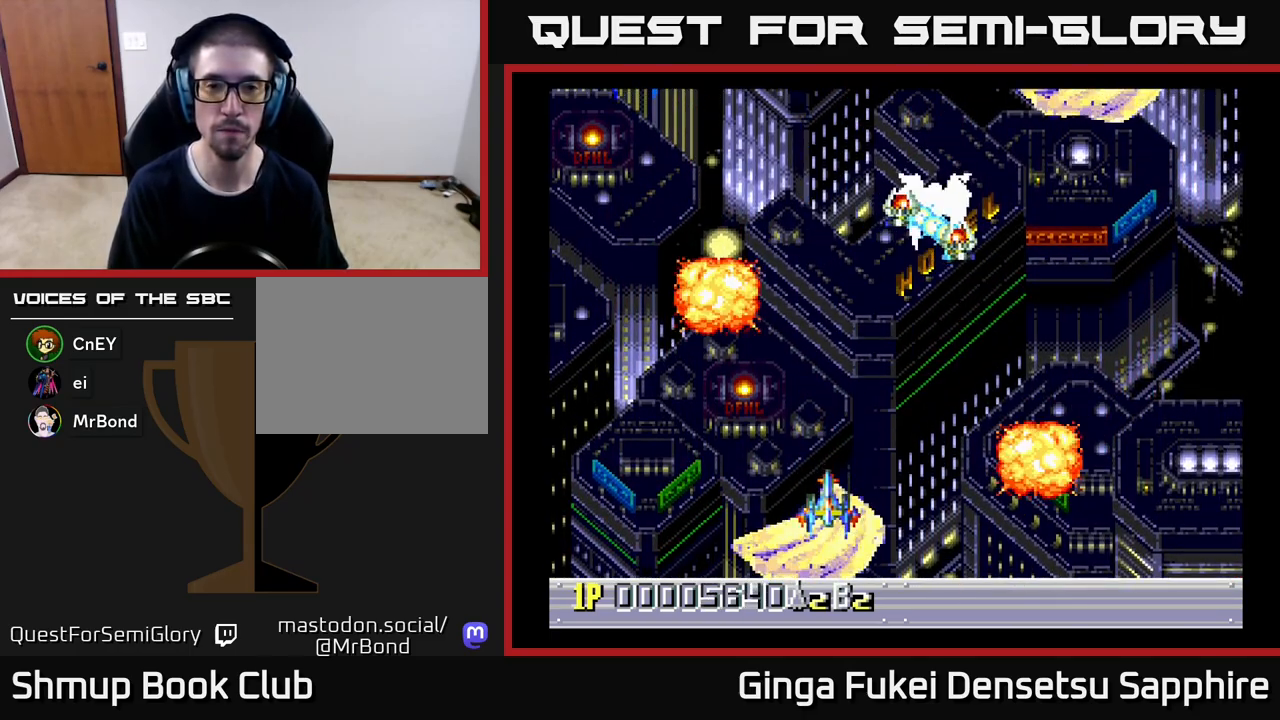
{"buttons": [], "left_stick": "center", "events": [[217, "DPAD_LEFT", "down"], [250, "DPAD_DOWN", "up"], [300, "DPAD_LEFT", "up"]]}
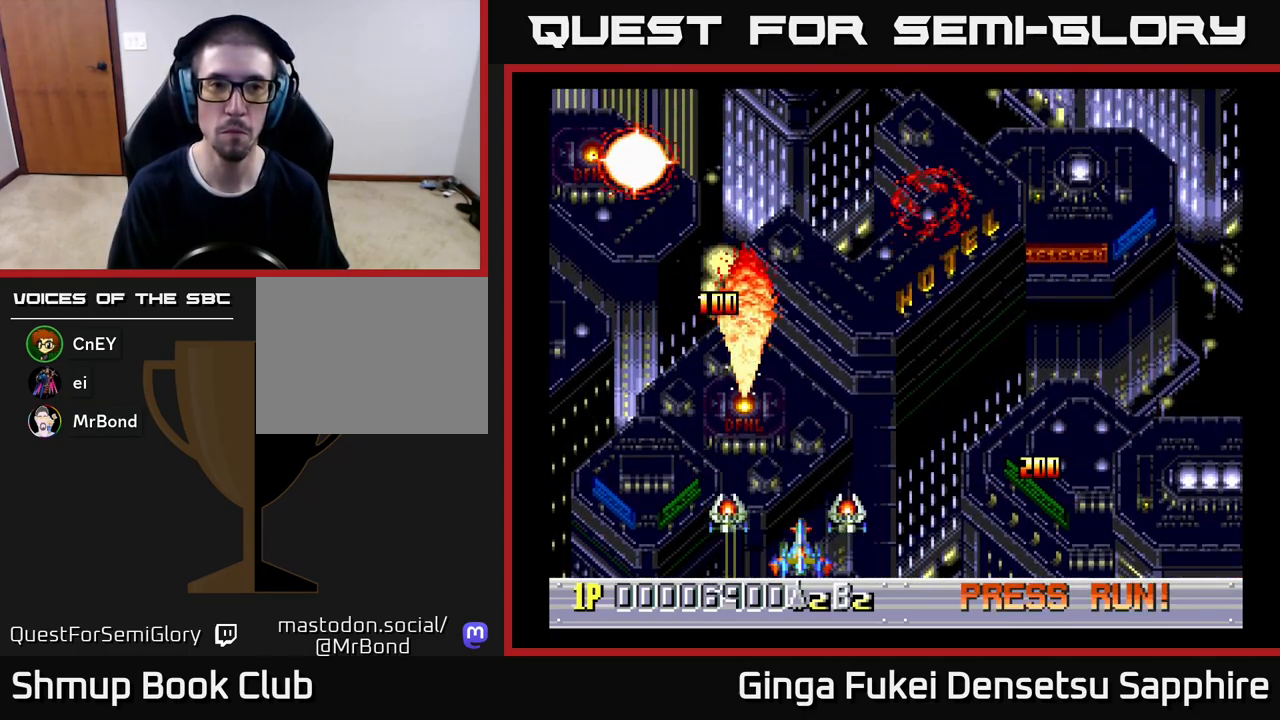
{"buttons": ["DPAD_UP"], "left_stick": "center", "events": [[83, "DPAD_RIGHT", "down"], [467, "DPAD_RIGHT", "up"], [483, "DPAD_UP", "down"]]}
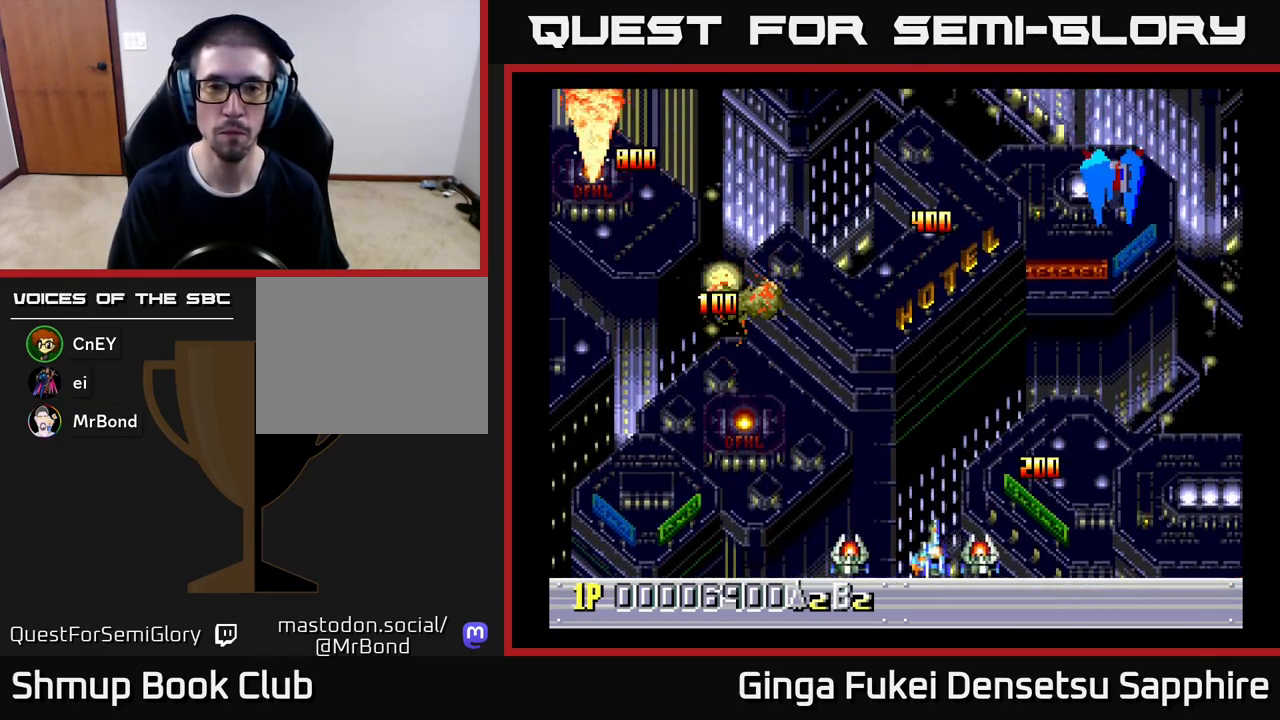
{"buttons": ["DPAD_DOWN"], "left_stick": "center", "events": [[67, "DPAD_LEFT", "down"], [333, "DPAD_LEFT", "up"], [417, "DPAD_UP", "up"], [433, "DPAD_LEFT", "down"], [450, "DPAD_DOWN", "down"], [450, "DPAD_LEFT", "up"]]}
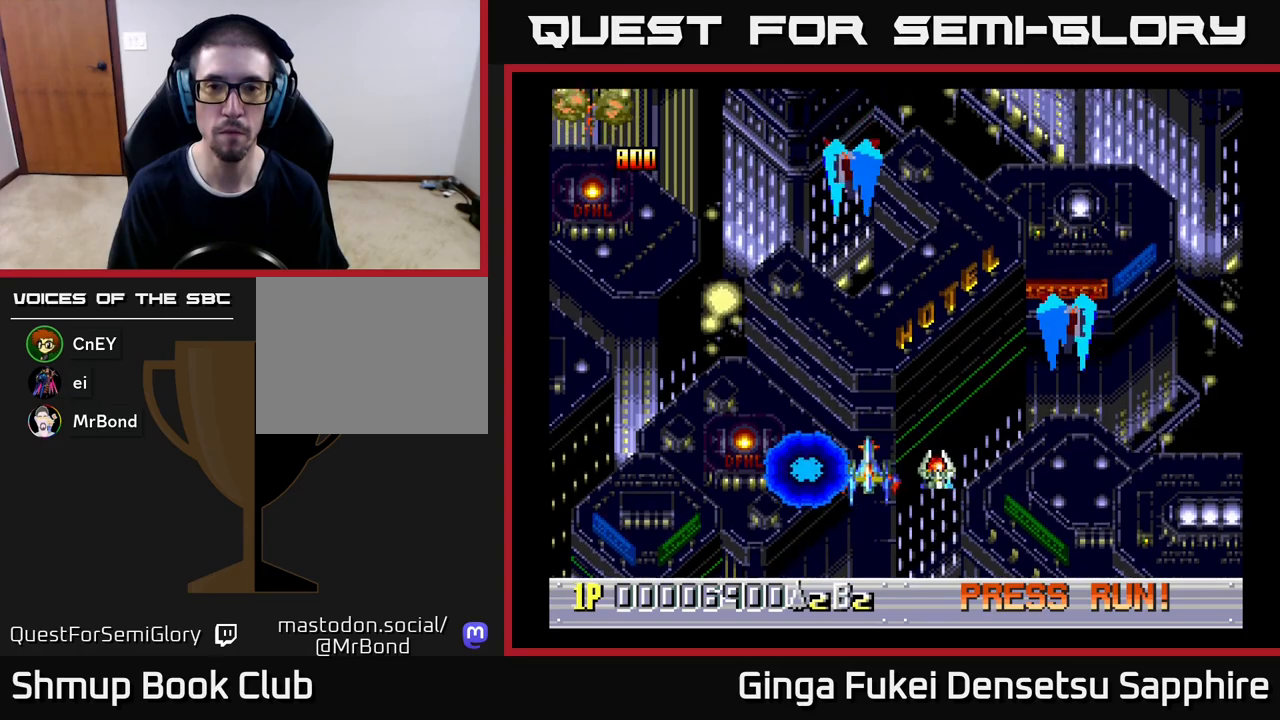
{"buttons": ["DPAD_LEFT"], "left_stick": "center", "events": [[100, "DPAD_DOWN", "up"], [100, "DPAD_LEFT", "down"], [367, "A", "down"], [417, "A", "up"]]}
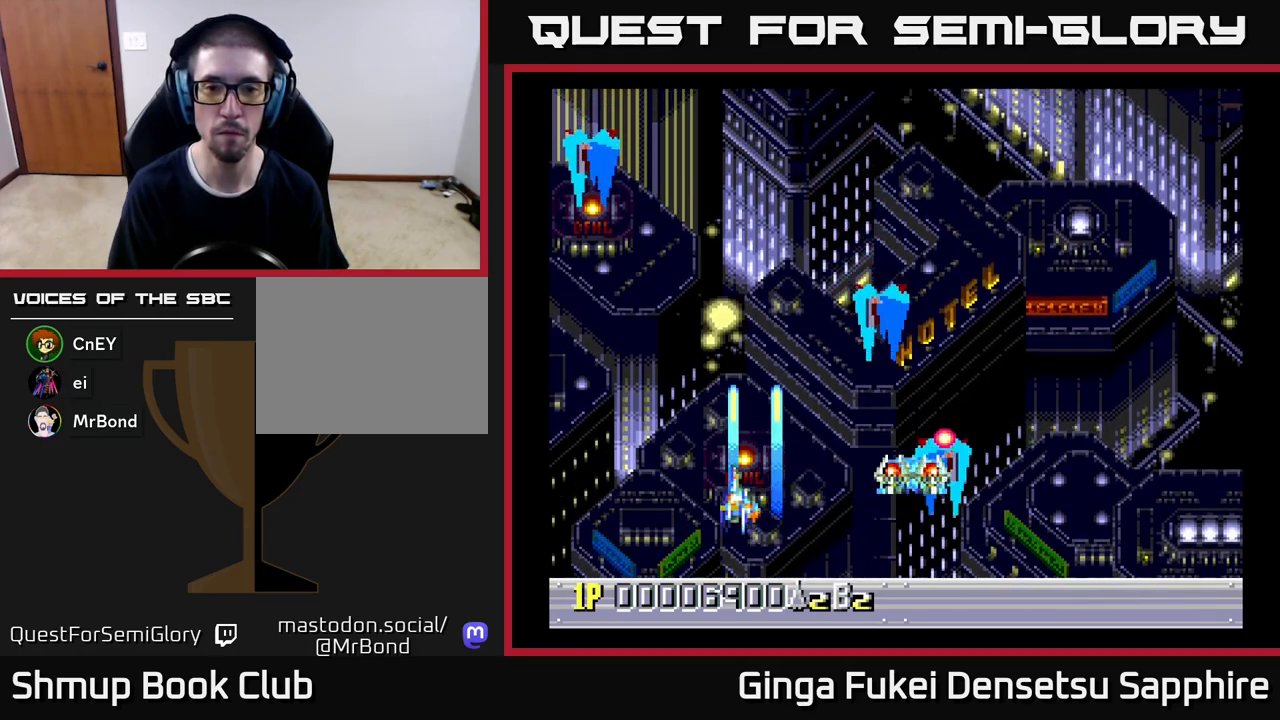
{"buttons": ["DPAD_RIGHT"], "left_stick": "center", "events": [[300, "DPAD_LEFT", "up"], [317, "DPAD_DOWN", "down"], [433, "DPAD_RIGHT", "down"], [467, "DPAD_DOWN", "up"]]}